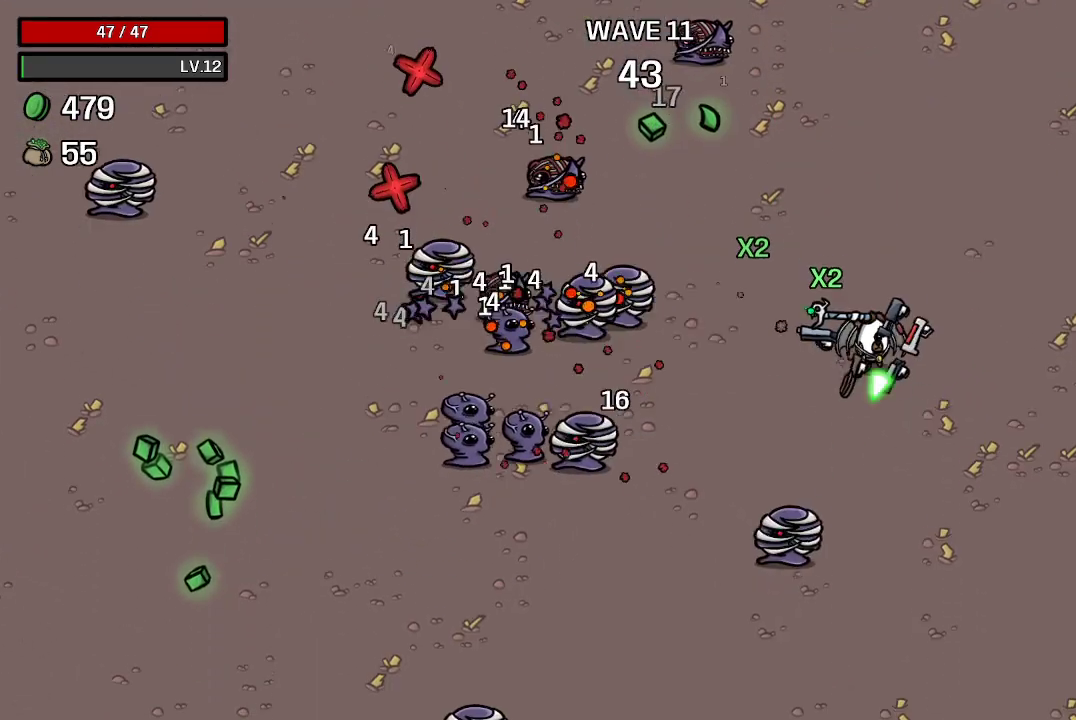
Gameplay with a controller (Xbox layout); each line is a JSON object with the inputs held at the frame after it. "events" lists button and stick changes between this image and that frame as [ms after this image, input, new state], when the widget could be followed in between.
{"buttons": [], "left_stick": "down-right", "right_stick": "center", "events": []}
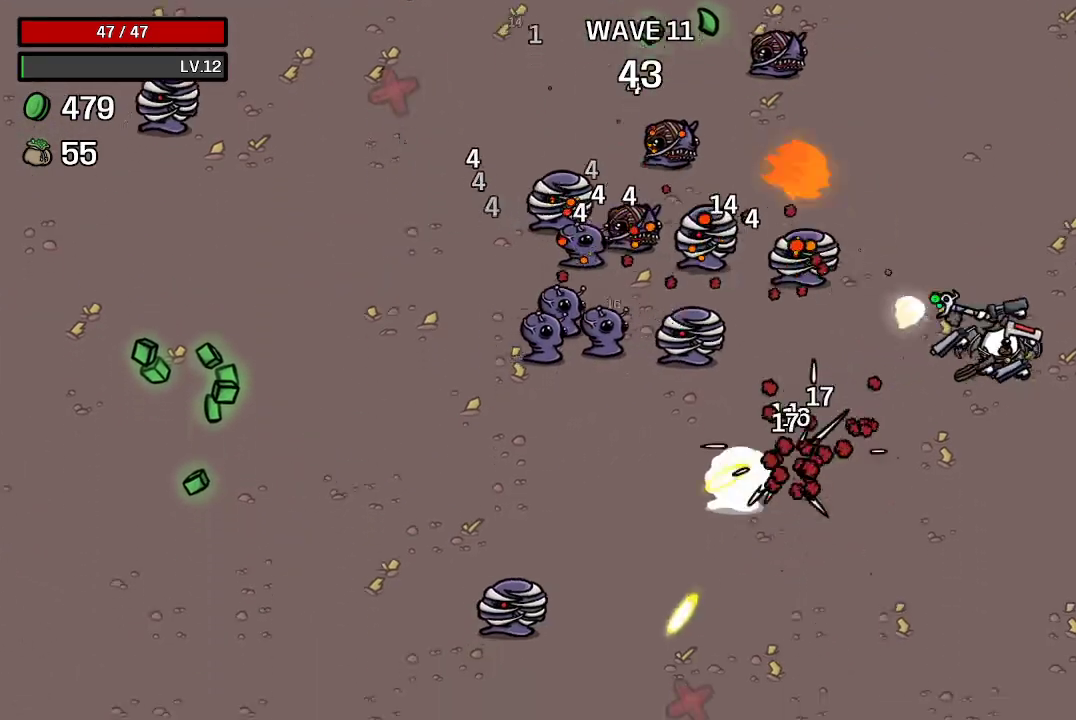
{"buttons": [], "left_stick": "down", "right_stick": "center", "events": [[133, "left_stick", "down"]]}
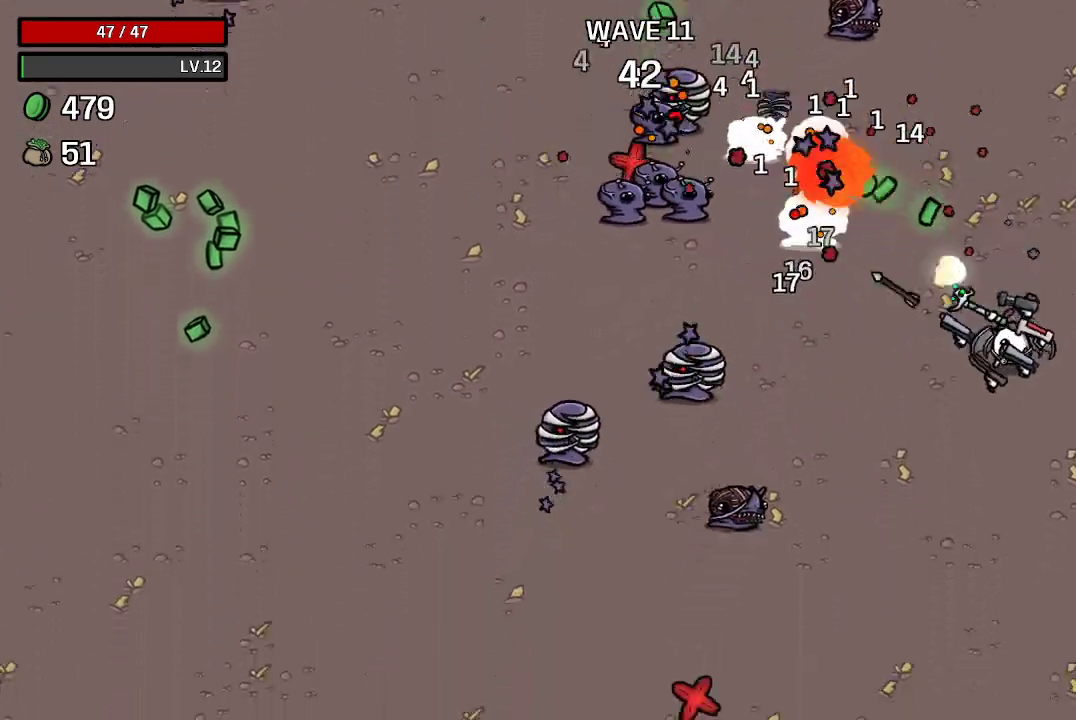
{"buttons": [], "left_stick": "down", "right_stick": "center", "events": [[67, "left_stick", "down-left"], [267, "left_stick", "down"]]}
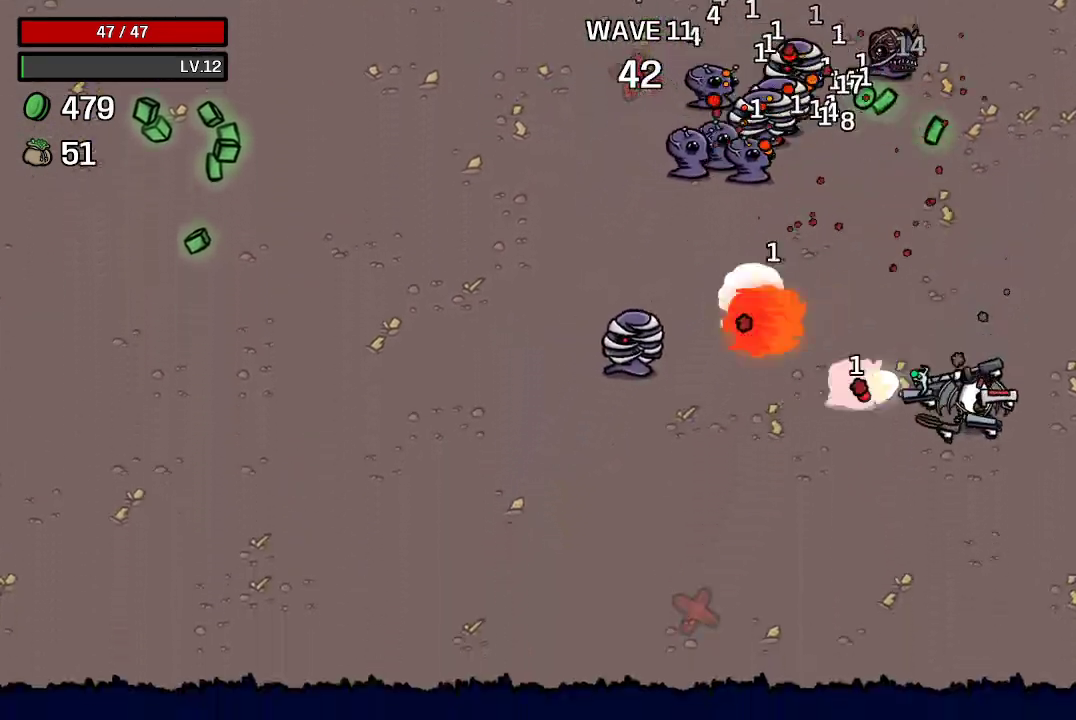
{"buttons": [], "left_stick": "left", "right_stick": "center", "events": [[100, "left_stick", "down-left"], [467, "left_stick", "left"]]}
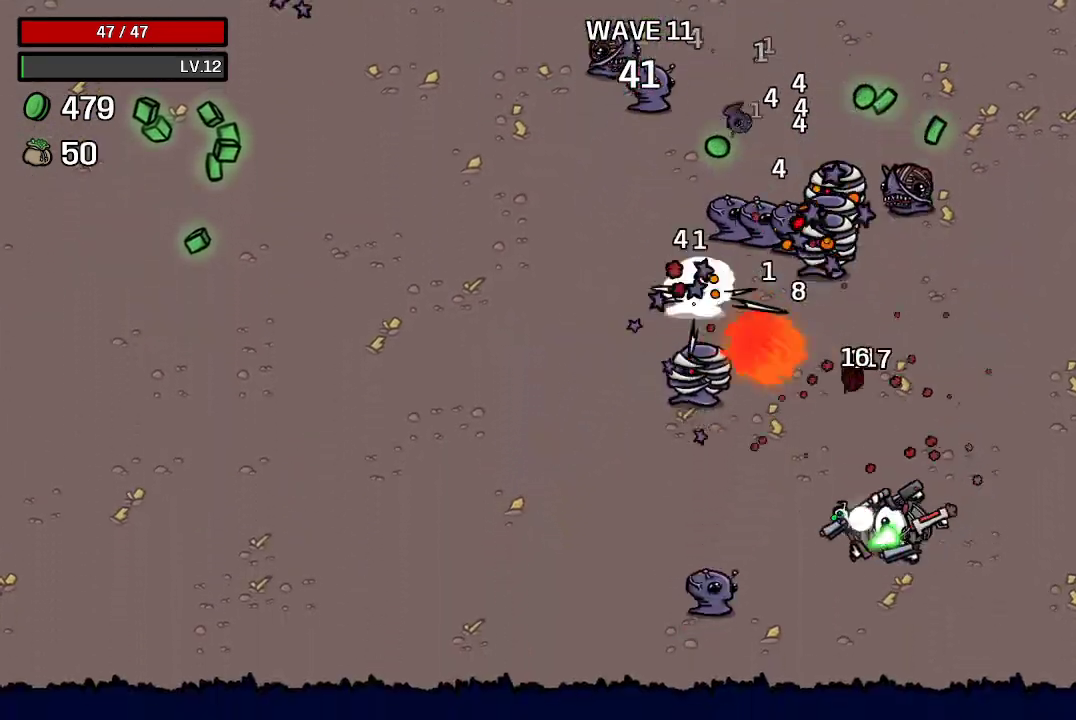
{"buttons": [], "left_stick": "left", "right_stick": "center", "events": [[200, "left_stick", "up-left"], [433, "left_stick", "left"]]}
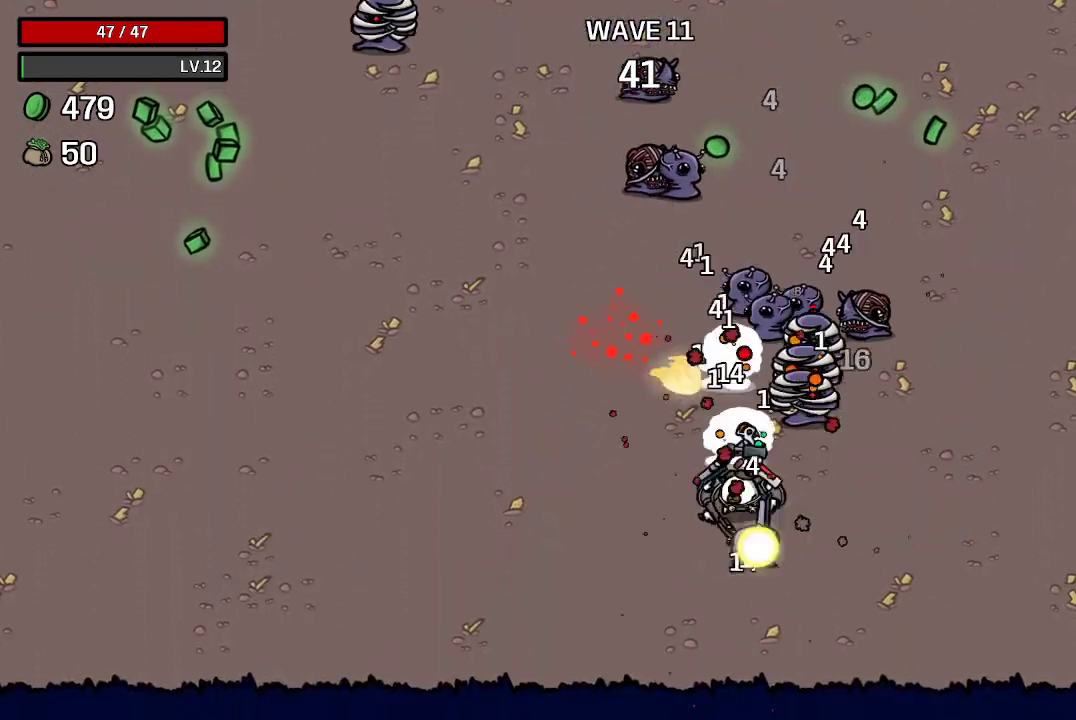
{"buttons": [], "left_stick": "left", "right_stick": "center", "events": [[67, "left_stick", "down-left"], [167, "left_stick", "left"]]}
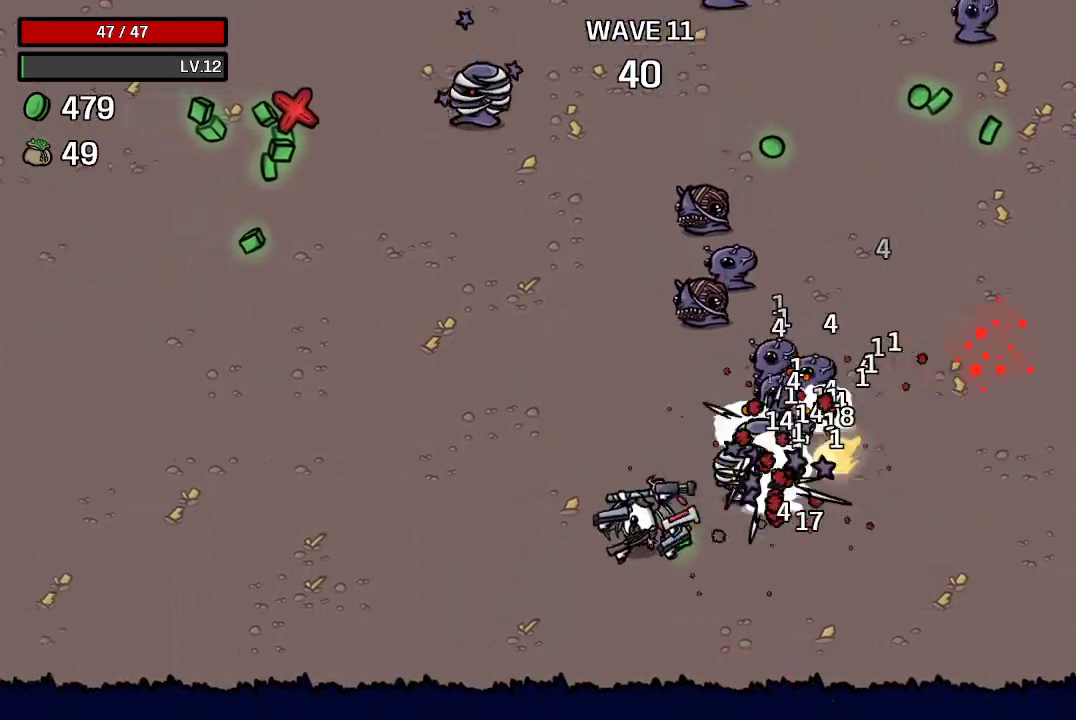
{"buttons": [], "left_stick": "up-left", "right_stick": "center", "events": [[467, "left_stick", "up-left"]]}
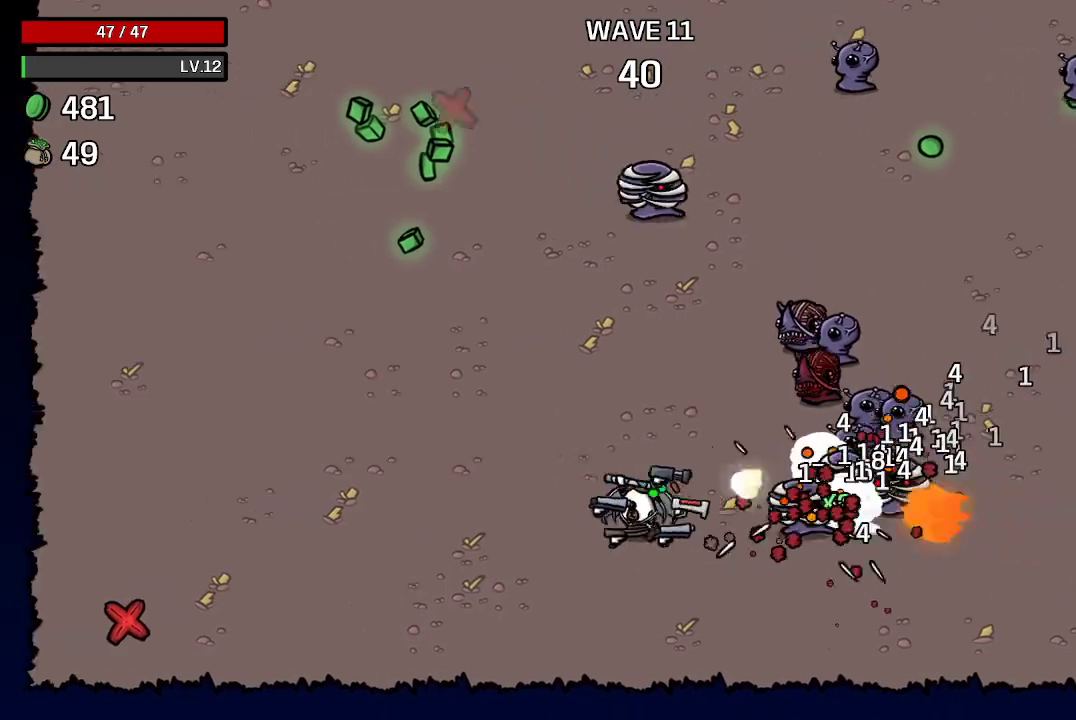
{"buttons": [], "left_stick": "up-left", "right_stick": "center", "events": []}
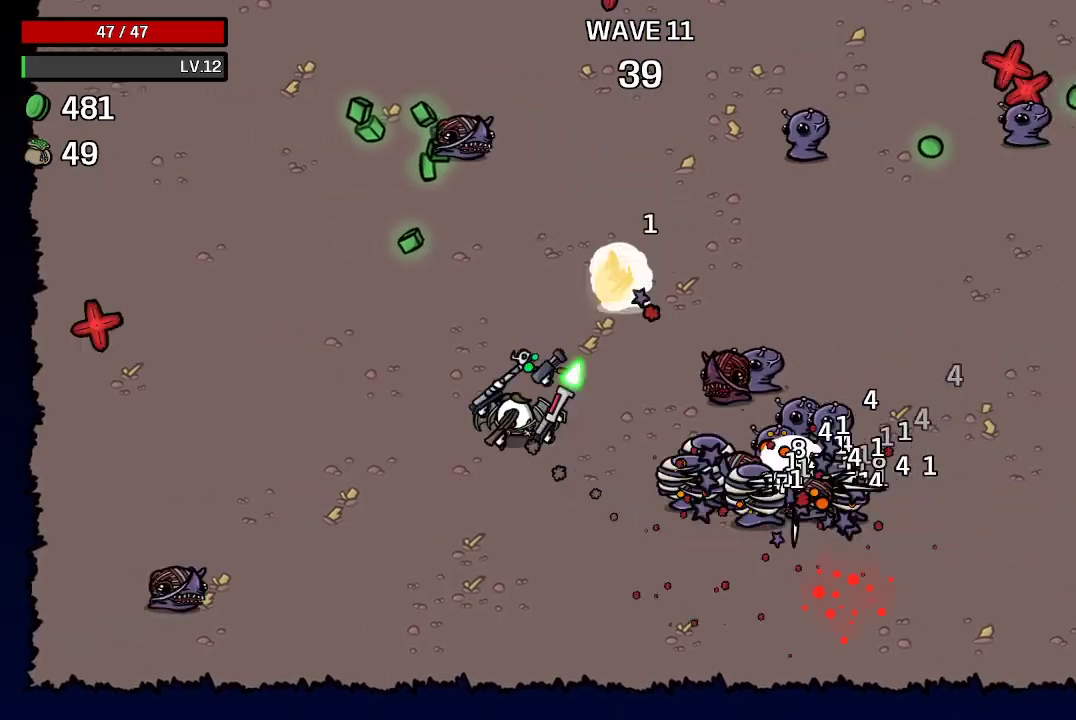
{"buttons": [], "left_stick": "up-left", "right_stick": "center", "events": [[300, "left_stick", "left"], [400, "left_stick", "up-left"]]}
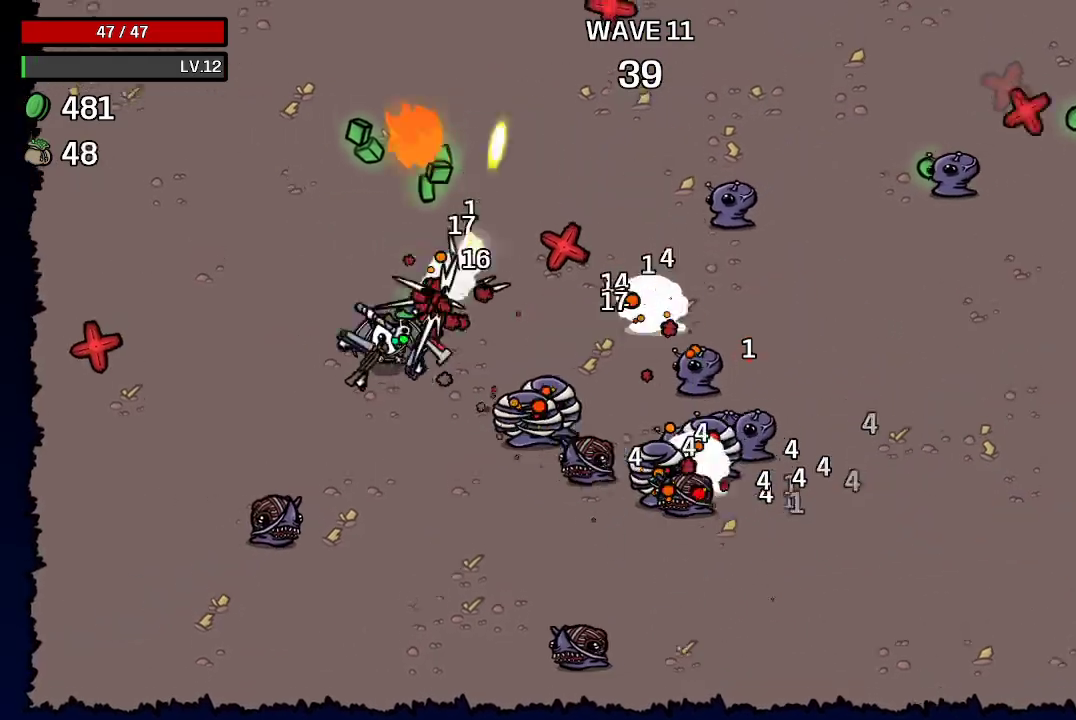
{"buttons": [], "left_stick": "up-right", "right_stick": "center", "events": [[333, "left_stick", "up-right"]]}
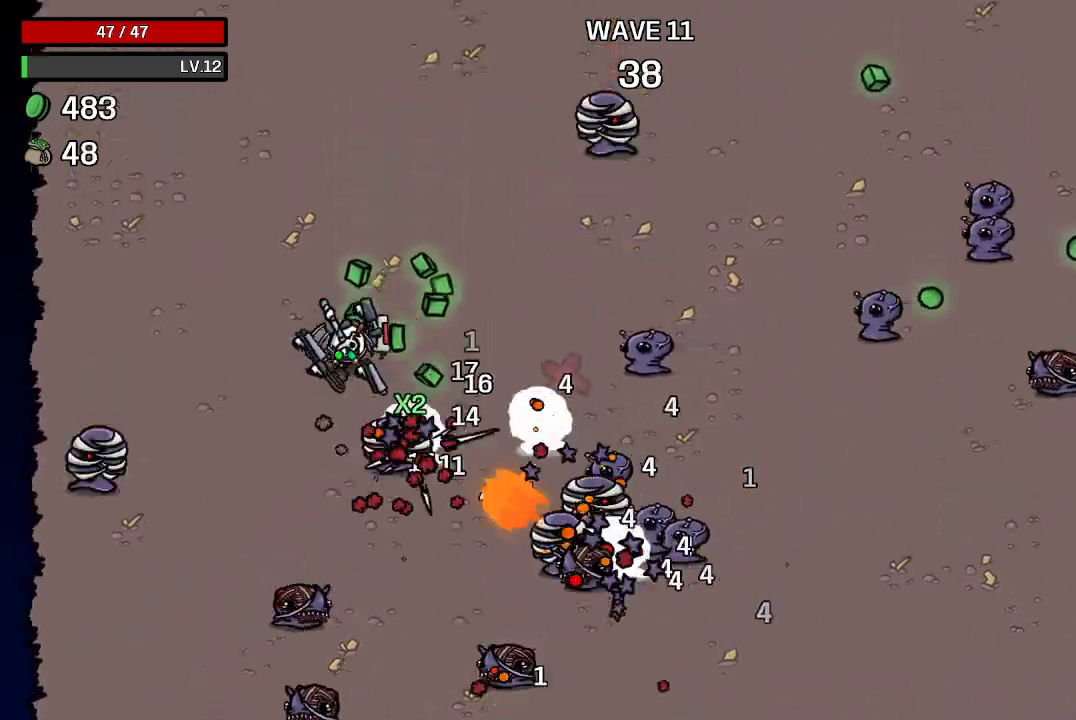
{"buttons": [], "left_stick": "up", "right_stick": "center", "events": [[133, "left_stick", "up"]]}
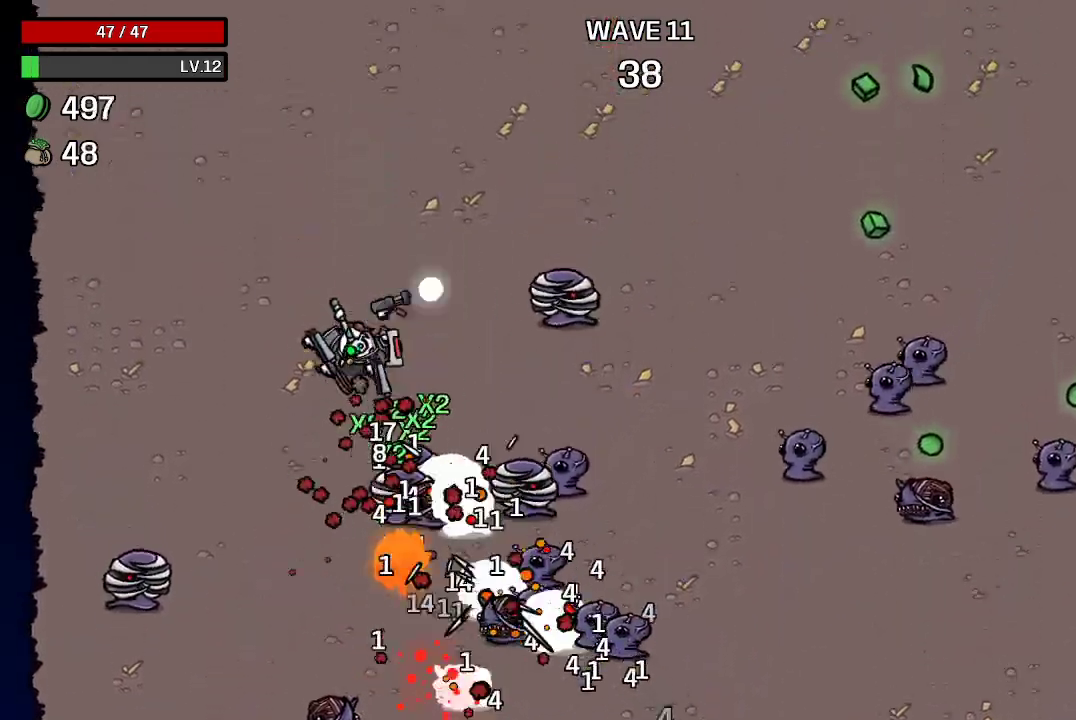
{"buttons": [], "left_stick": "up-right", "right_stick": "center", "events": [[200, "left_stick", "up-right"]]}
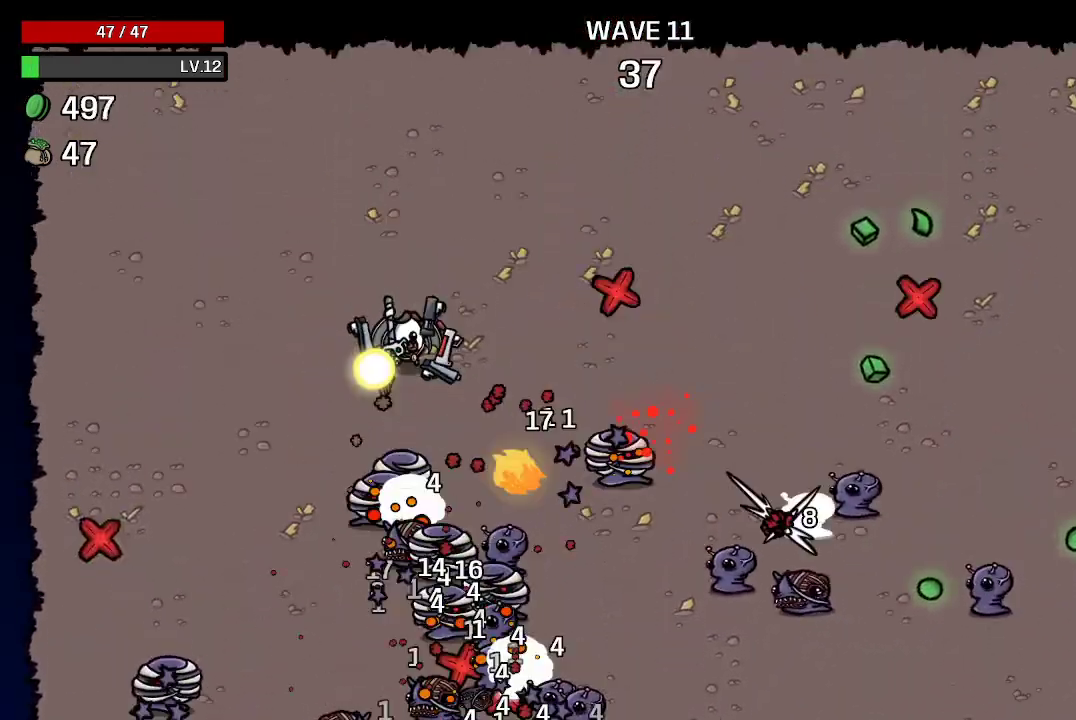
{"buttons": [], "left_stick": "up-right", "right_stick": "center", "events": []}
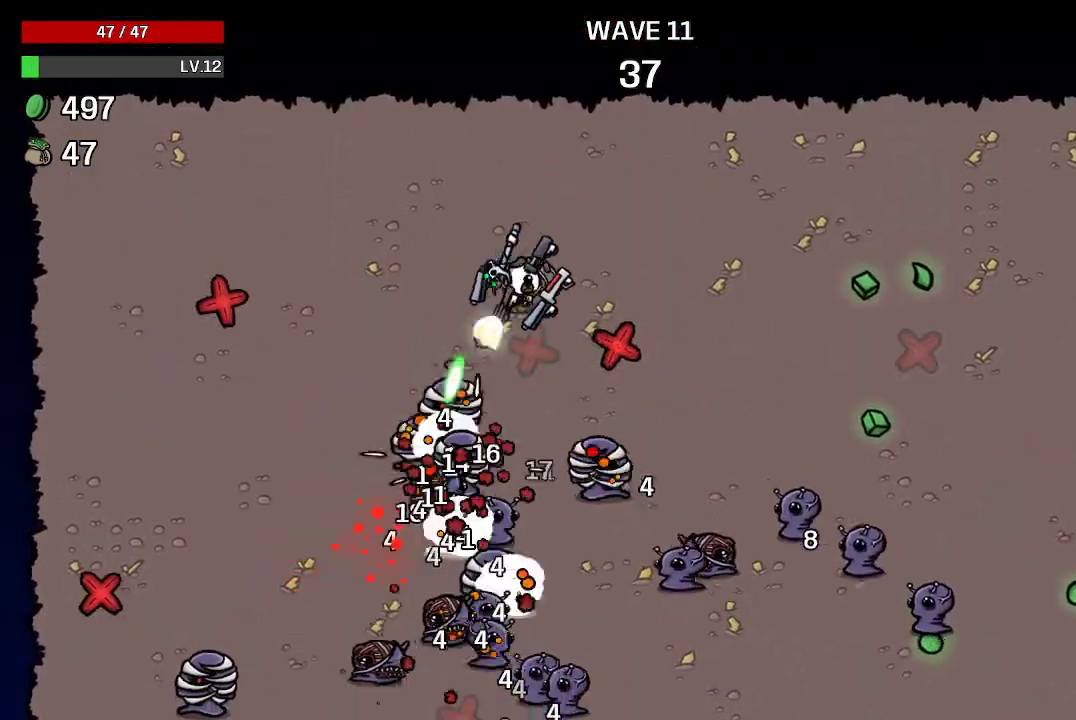
{"buttons": [], "left_stick": "right", "right_stick": "center", "events": [[433, "left_stick", "right"]]}
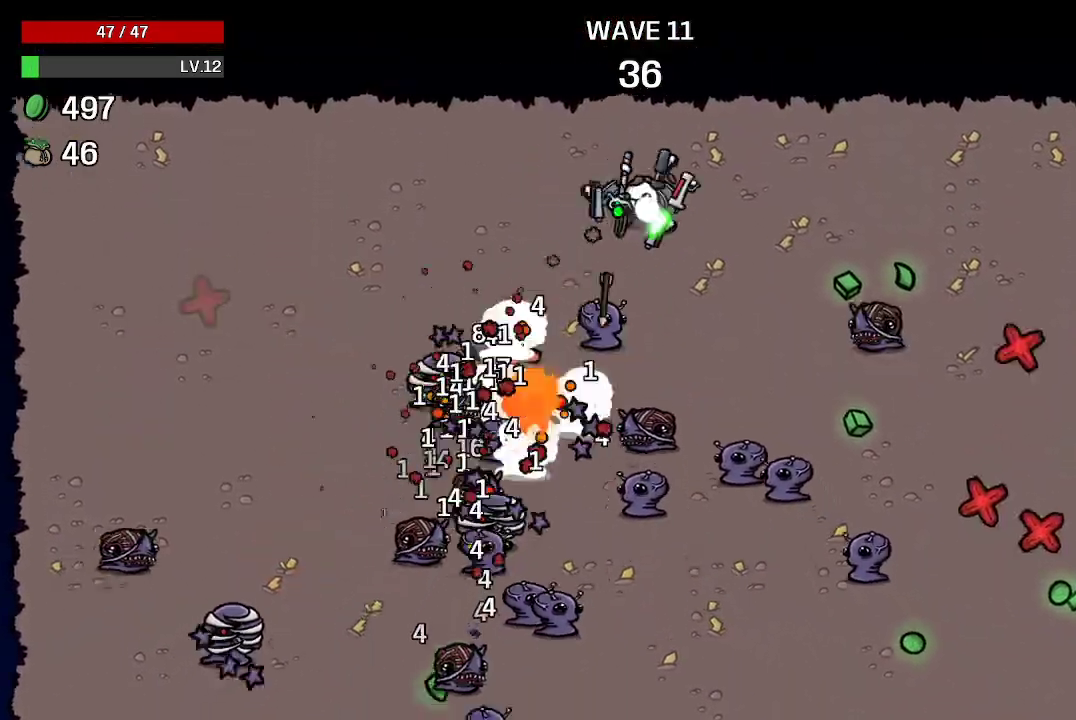
{"buttons": [], "left_stick": "up-right", "right_stick": "center", "events": [[333, "left_stick", "up-right"]]}
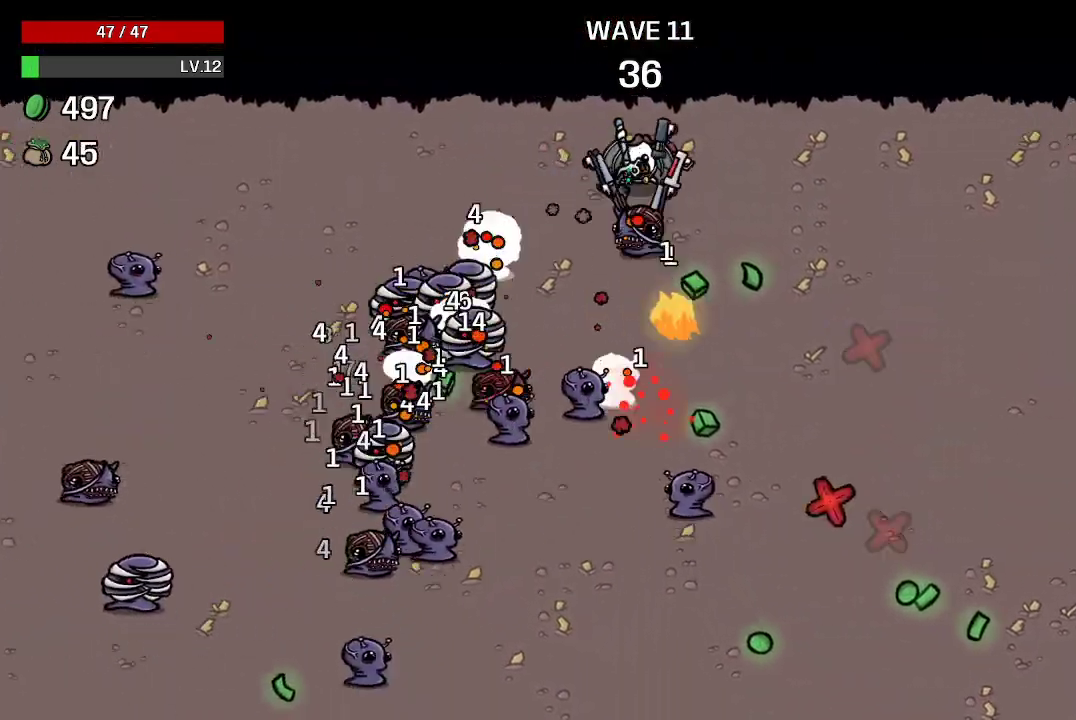
{"buttons": [], "left_stick": "right", "right_stick": "center", "events": [[200, "left_stick", "right"]]}
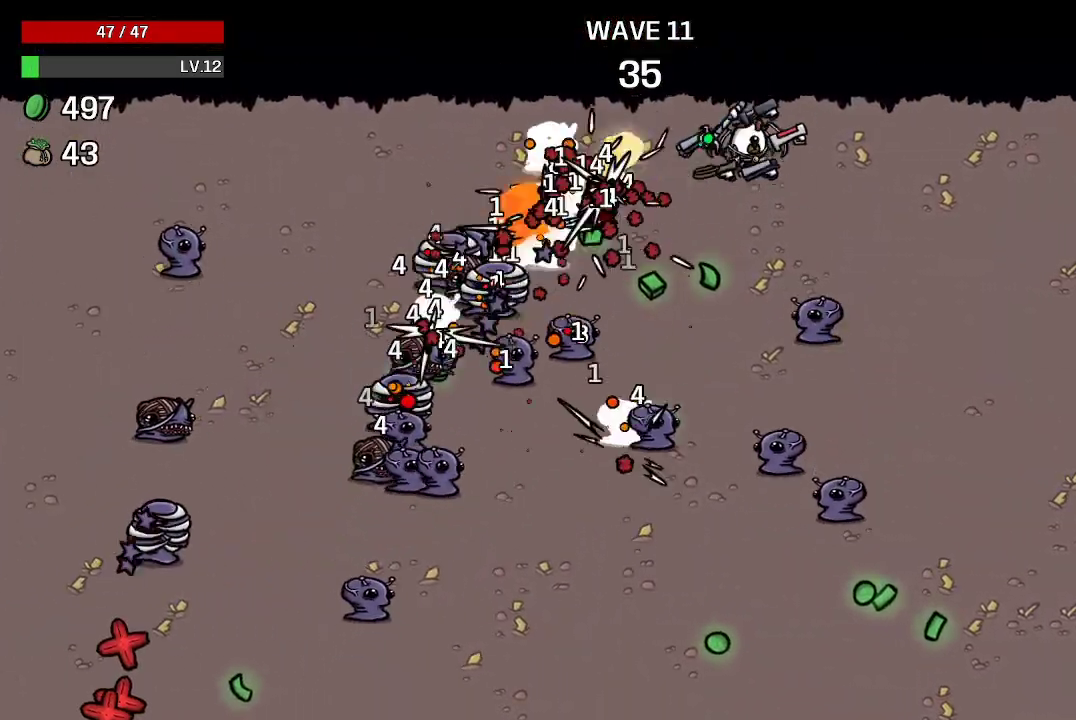
{"buttons": [], "left_stick": "down-right", "right_stick": "center", "events": [[100, "left_stick", "down-right"]]}
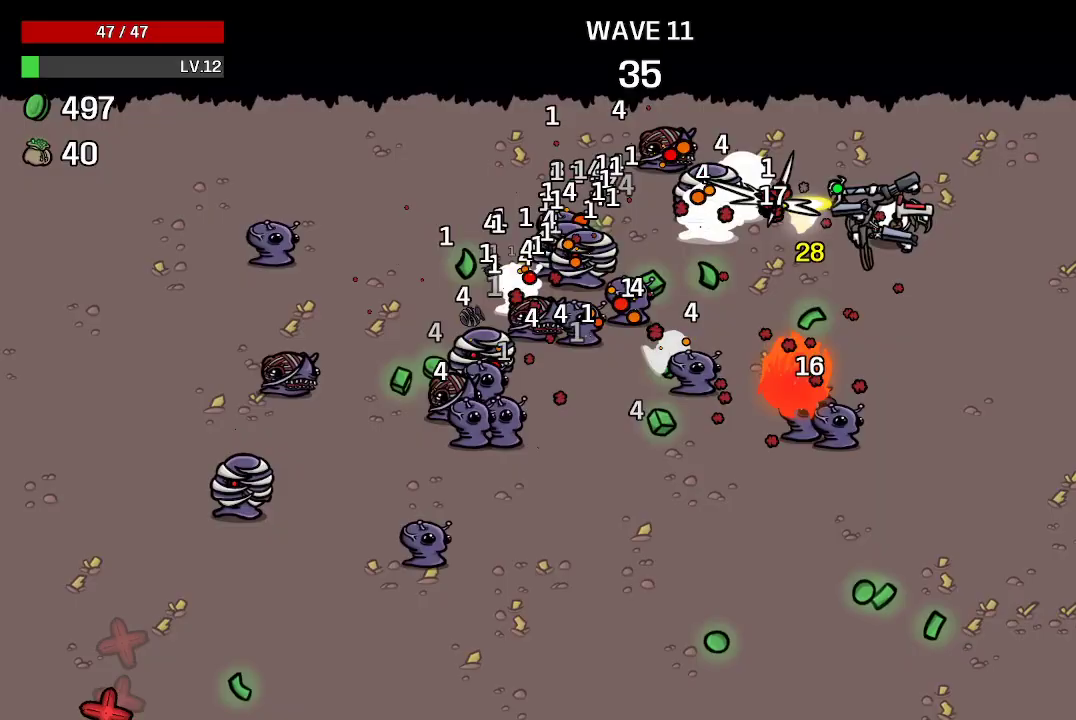
{"buttons": [], "left_stick": "down-right", "right_stick": "center", "events": []}
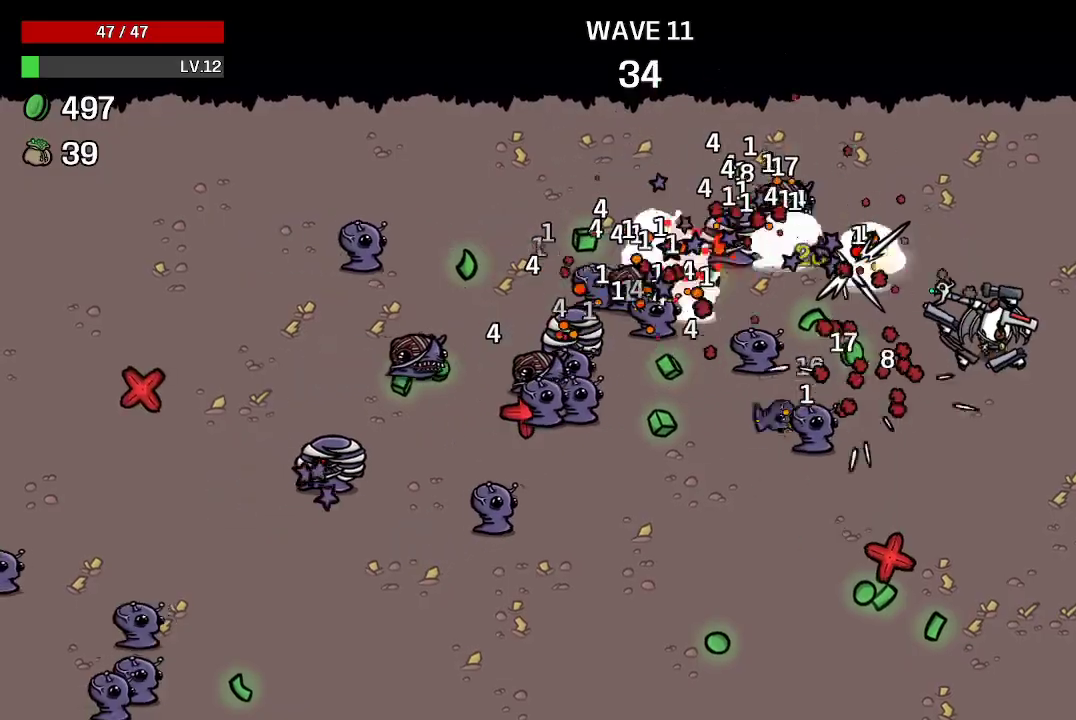
{"buttons": [], "left_stick": "down", "right_stick": "center", "events": [[200, "left_stick", "down"]]}
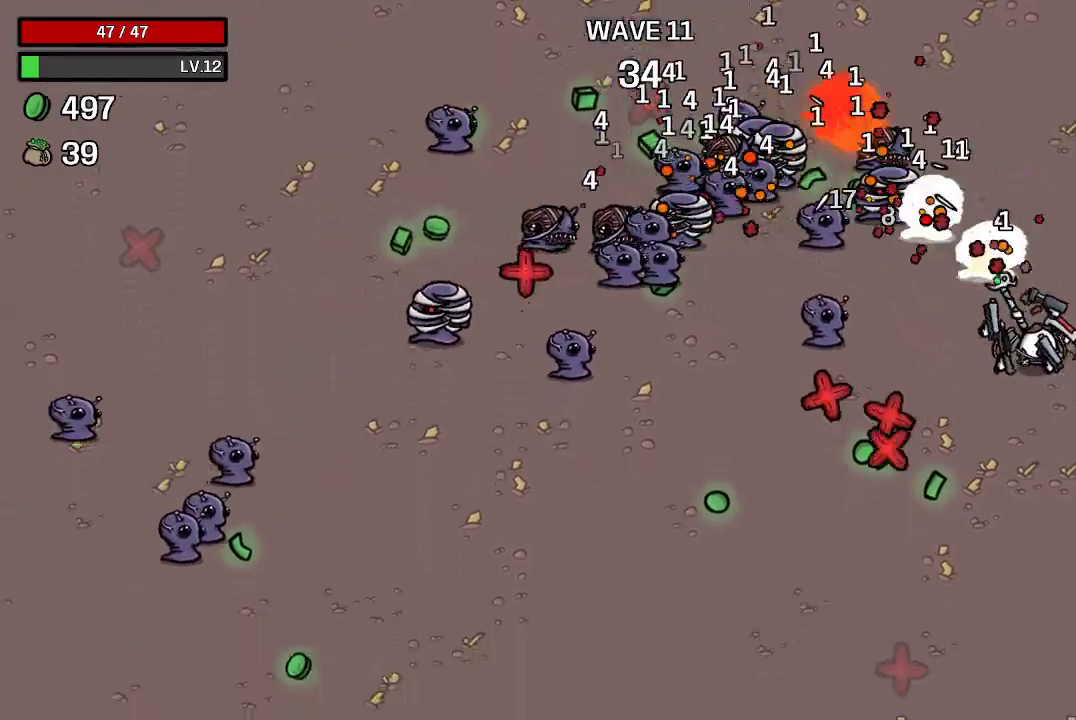
{"buttons": [], "left_stick": "down", "right_stick": "center", "events": [[300, "left_stick", "down-left"], [467, "left_stick", "down"]]}
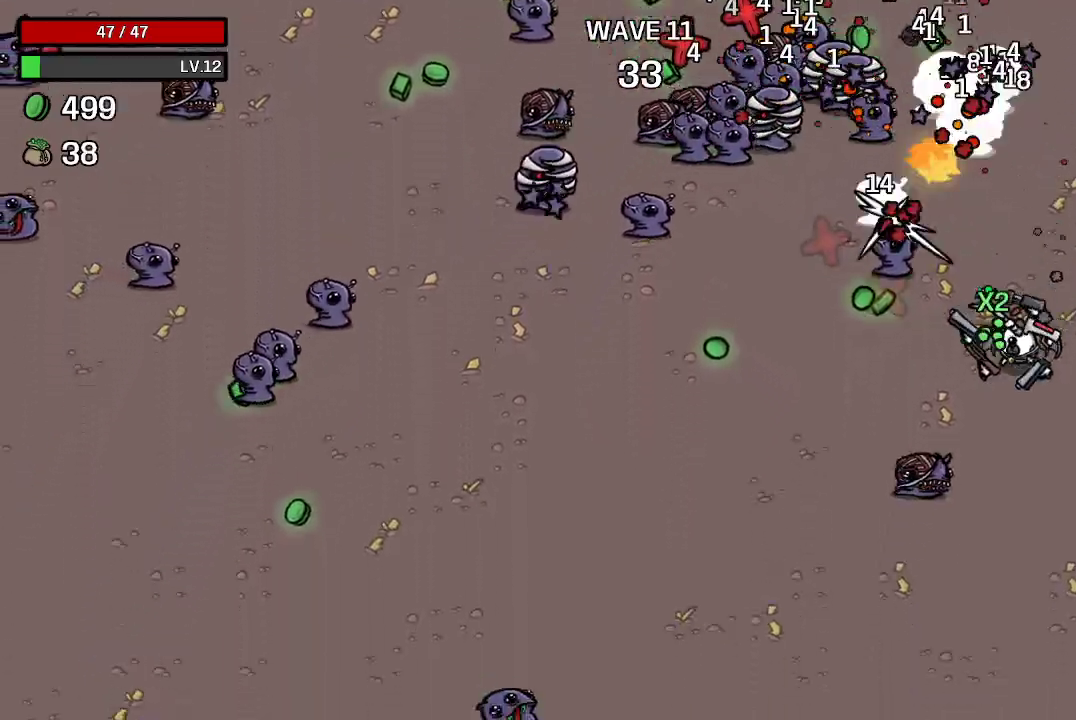
{"buttons": [], "left_stick": "down", "right_stick": "center", "events": [[200, "left_stick", "down-right"], [500, "left_stick", "down"]]}
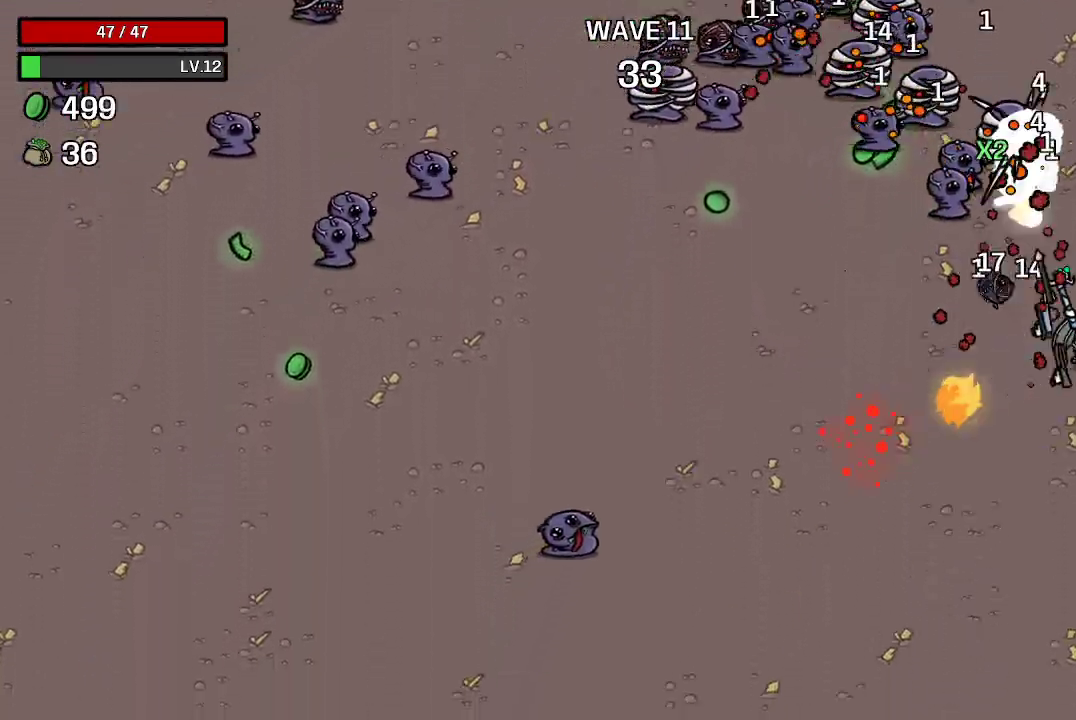
{"buttons": [], "left_stick": "left", "right_stick": "center", "events": [[167, "left_stick", "down-left"], [400, "left_stick", "left"]]}
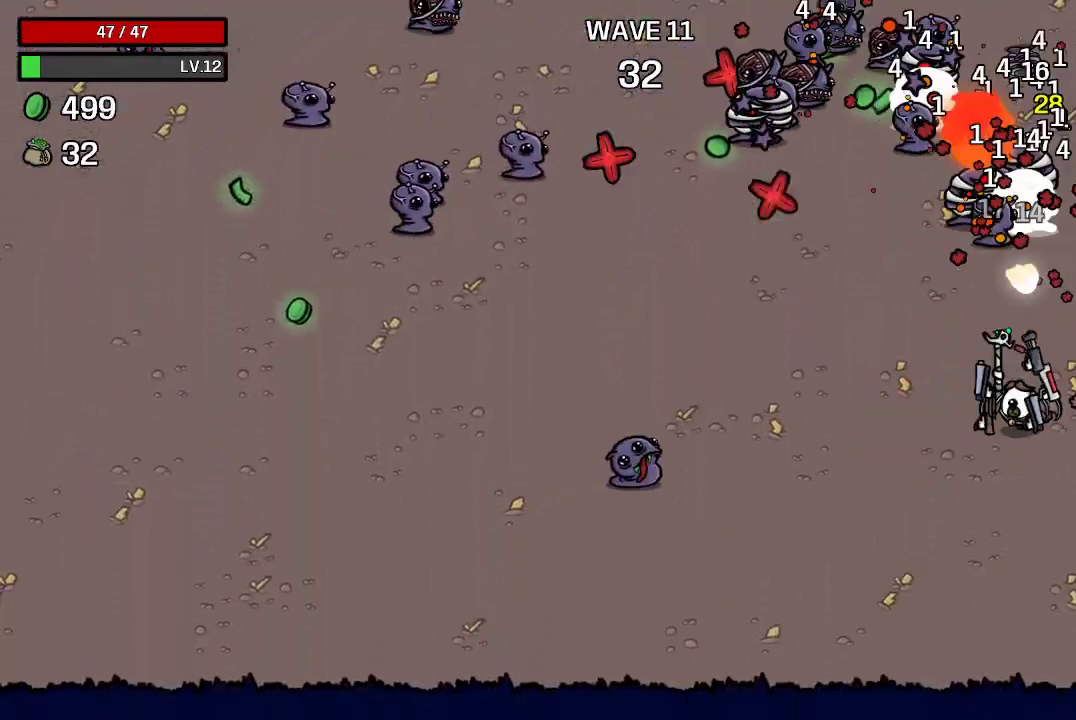
{"buttons": [], "left_stick": "down-left", "right_stick": "center", "events": [[233, "left_stick", "down-left"]]}
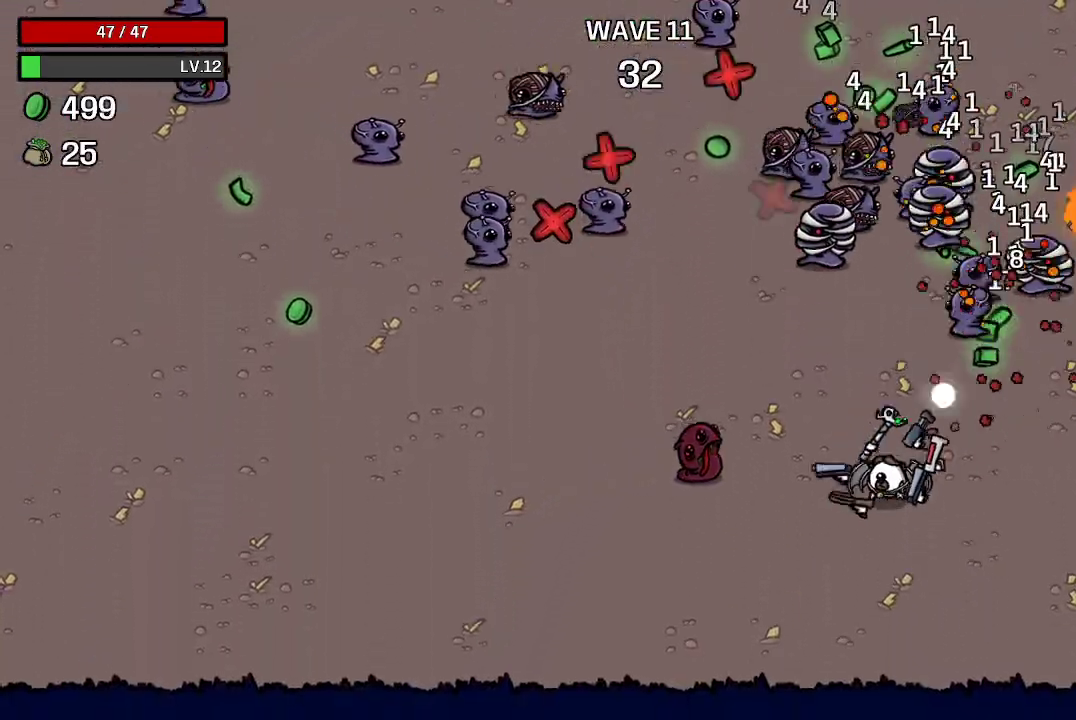
{"buttons": [], "left_stick": "left", "right_stick": "center", "events": [[500, "left_stick", "left"]]}